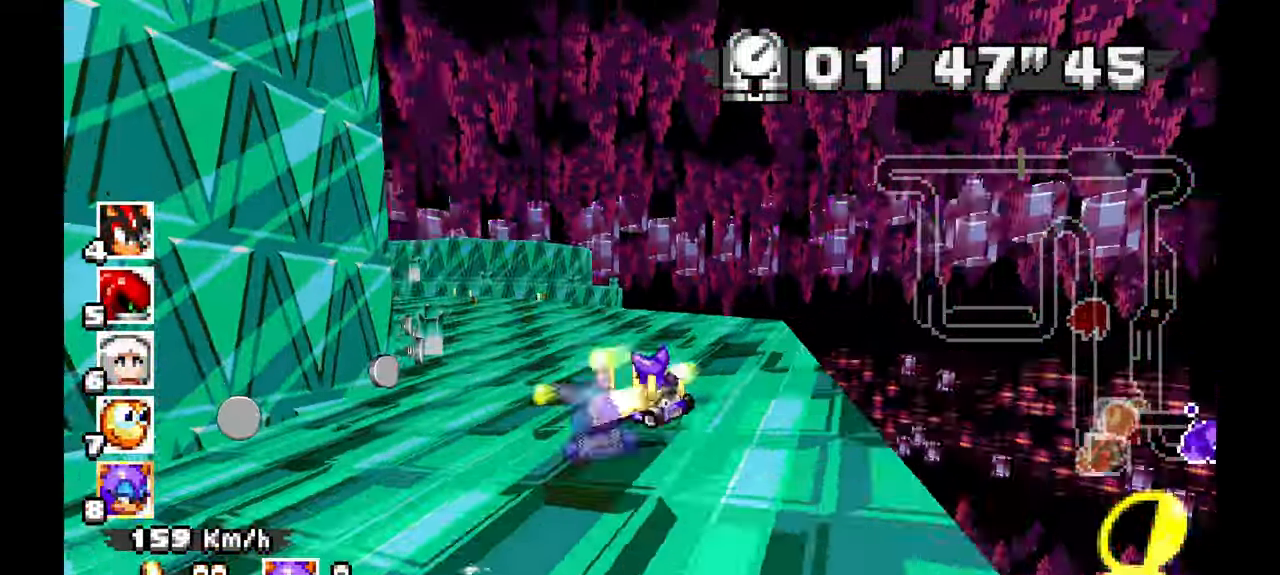
Gameplay with a controller (Xbox layout); each line is a JSON object with the inputs held at the frame after it (dt_ms = milliseconds from this image to that frame). "events" lists button and stick changes between this image and that frame as [ms after this image, input, new state], when the widget could be followed in between. Not read: C HOME L1 L2 L3 R1 R2 R3 SELECT START Y Z.
{"dt_ms": 500, "buttons": ["A"], "left_stick": "left"}
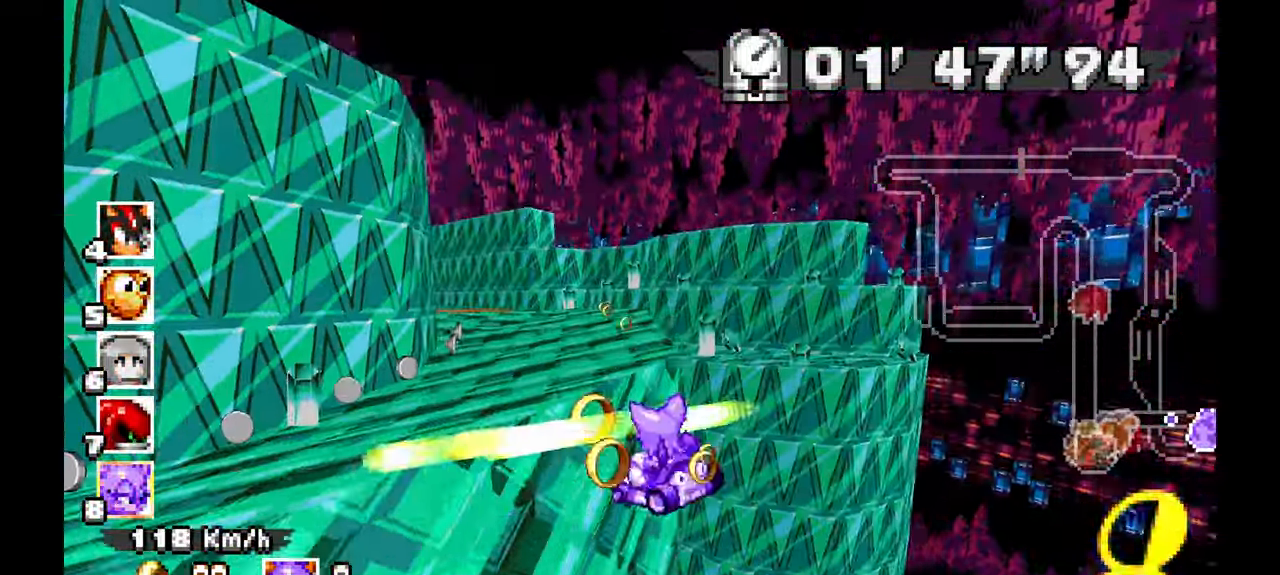
{"dt_ms": 1000, "buttons": ["A"], "left_stick": "center", "events": [[300, "left_stick", "center"], [567, "left_stick", "right"], [700, "left_stick", "center"], [750, "DPAD_RIGHT", "down"], [783, "left_stick", "left"], [817, "DPAD_RIGHT", "up"], [917, "left_stick", "center"]]}
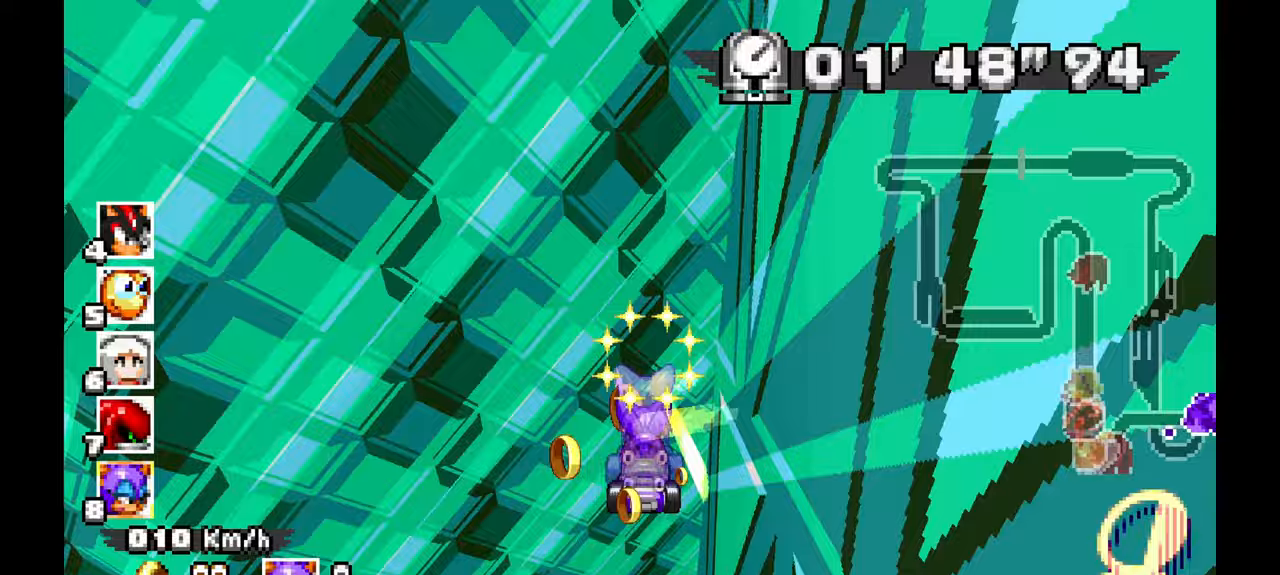
{"dt_ms": 500, "buttons": ["A"], "left_stick": "center", "events": []}
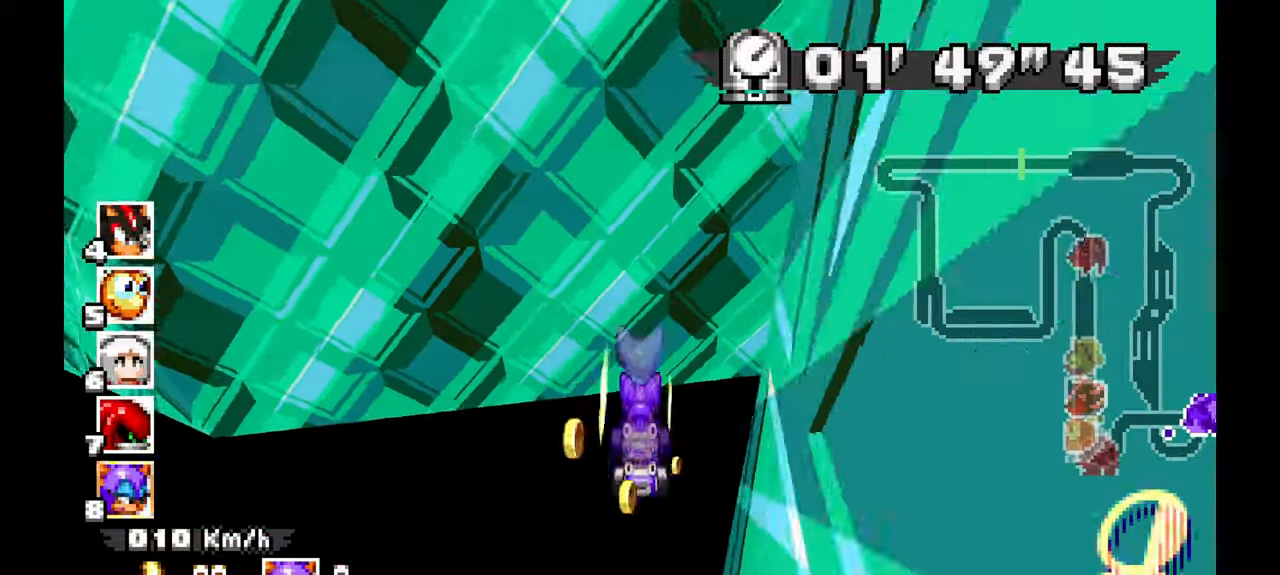
{"dt_ms": 500, "buttons": ["A"], "left_stick": "center", "events": []}
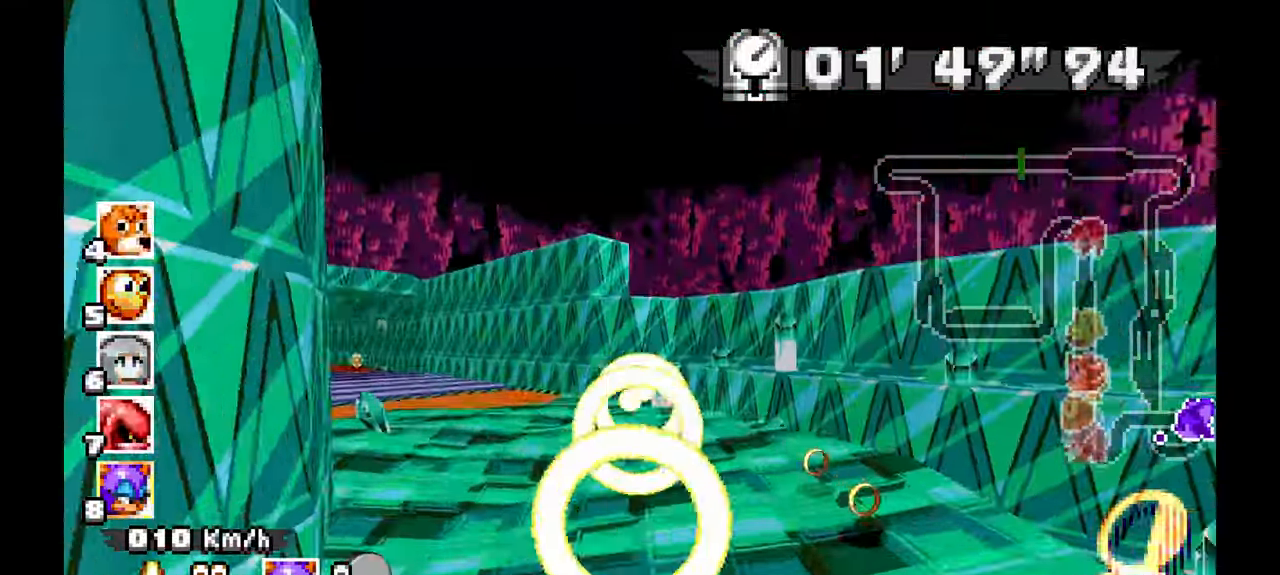
{"dt_ms": 500, "buttons": ["A"], "left_stick": "center", "events": []}
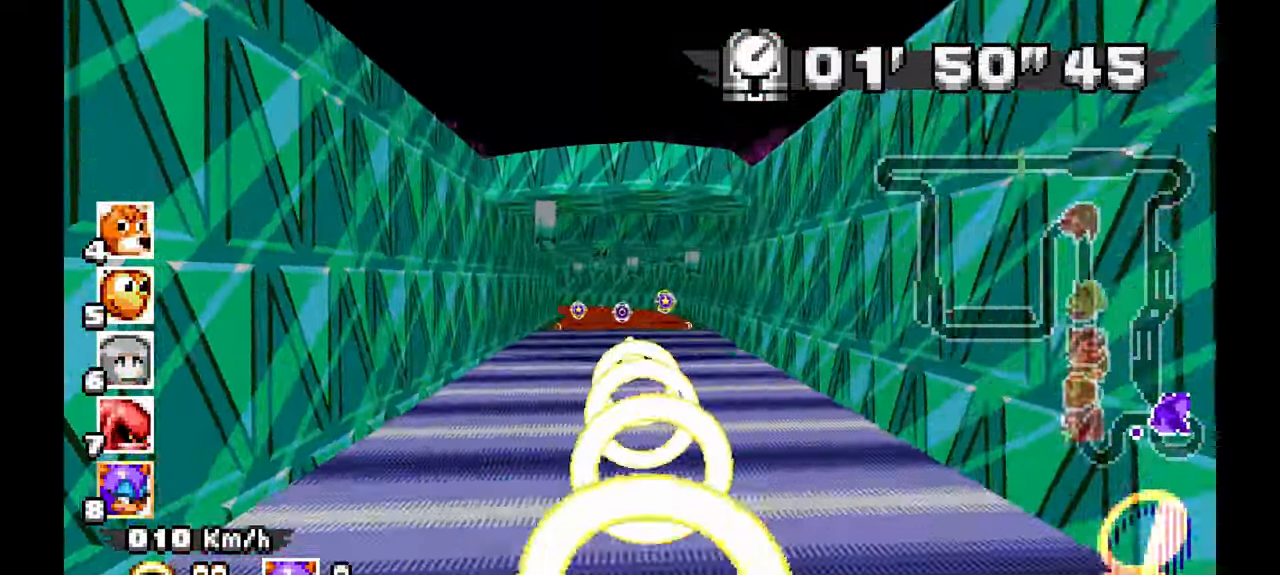
{"dt_ms": 500, "buttons": ["A"], "left_stick": "center", "events": [[167, "left_stick", "up-left"], [333, "left_stick", "center"]]}
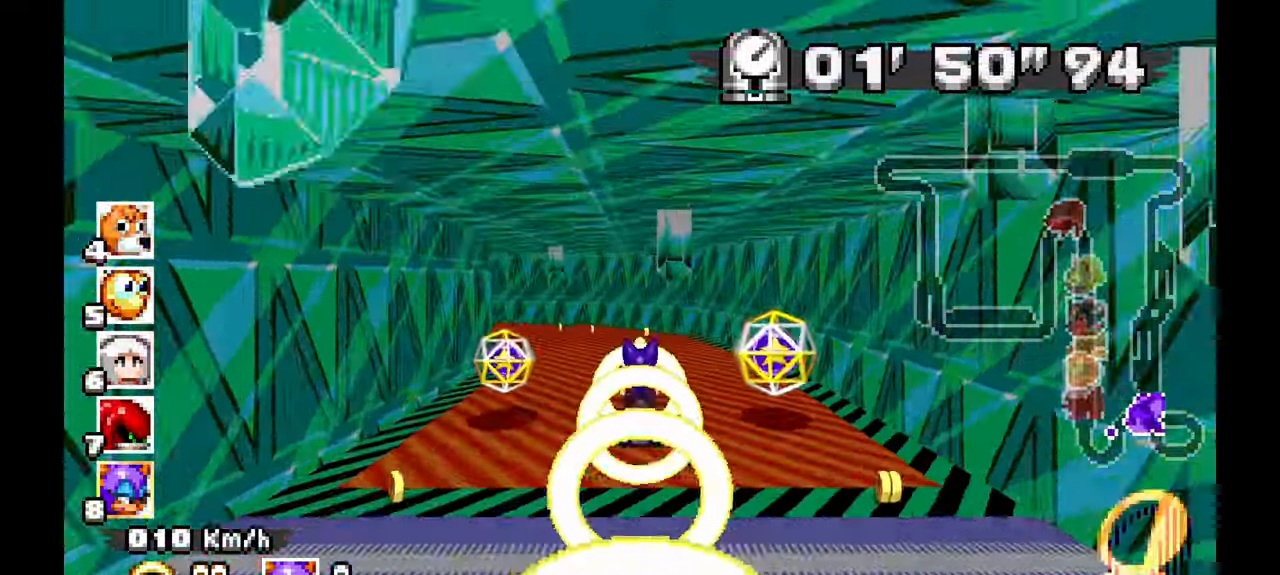
{"dt_ms": 500, "buttons": ["A"], "left_stick": "center", "events": [[183, "left_stick", "left"], [317, "left_stick", "center"]]}
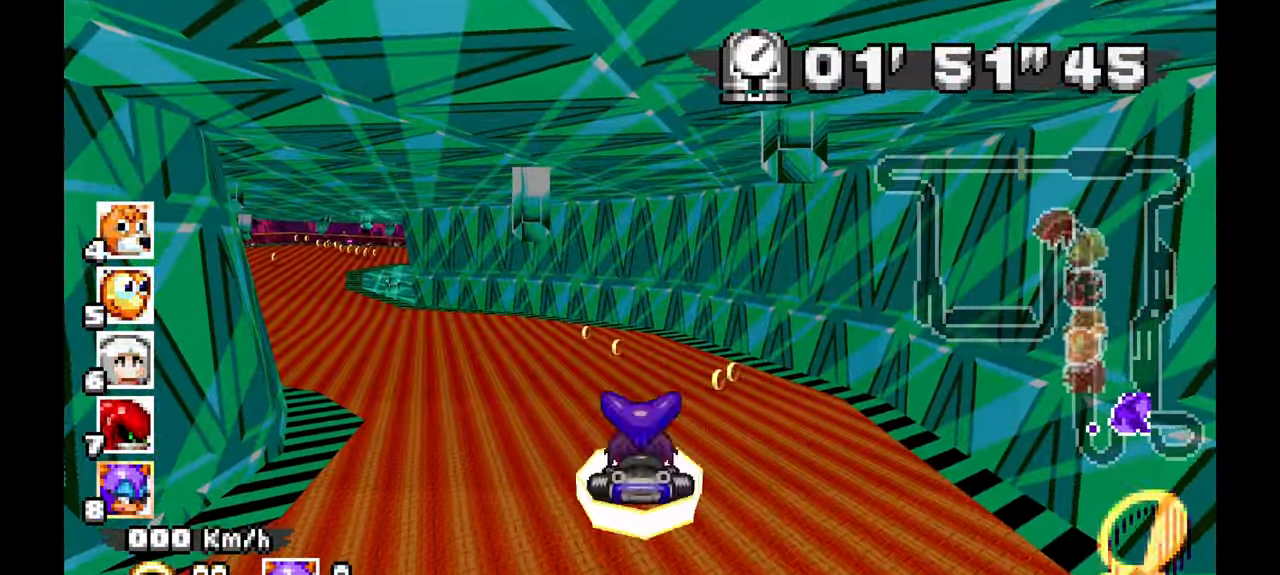
{"dt_ms": 500, "buttons": ["A"], "left_stick": "left", "events": [[250, "left_stick", "left"]]}
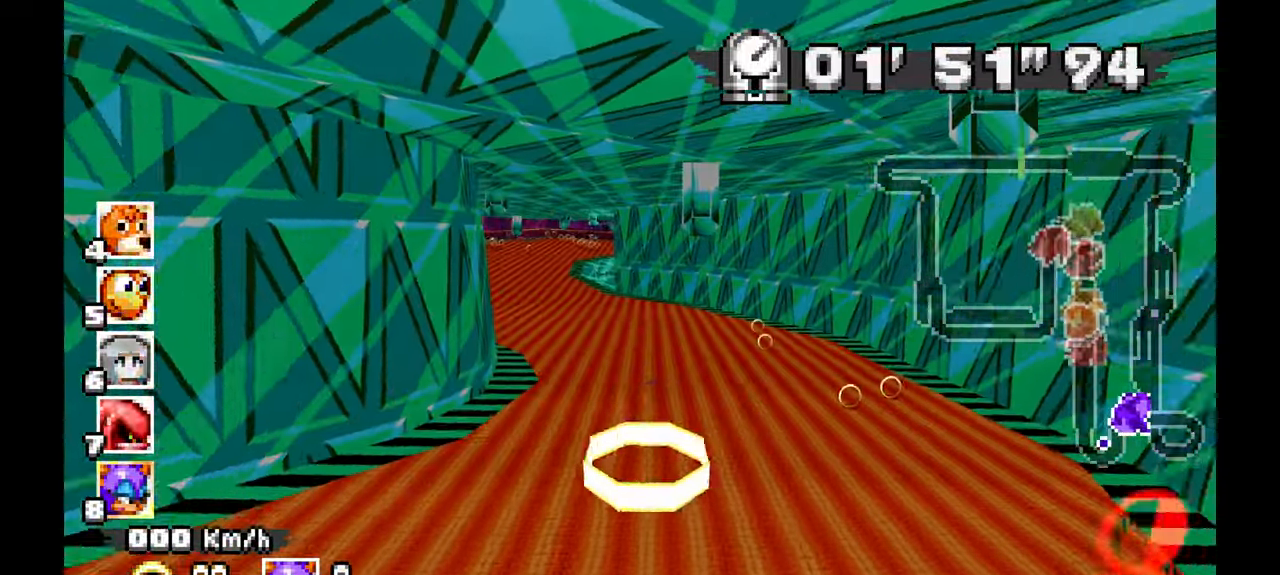
{"dt_ms": 1000, "buttons": ["A"], "left_stick": "center"}
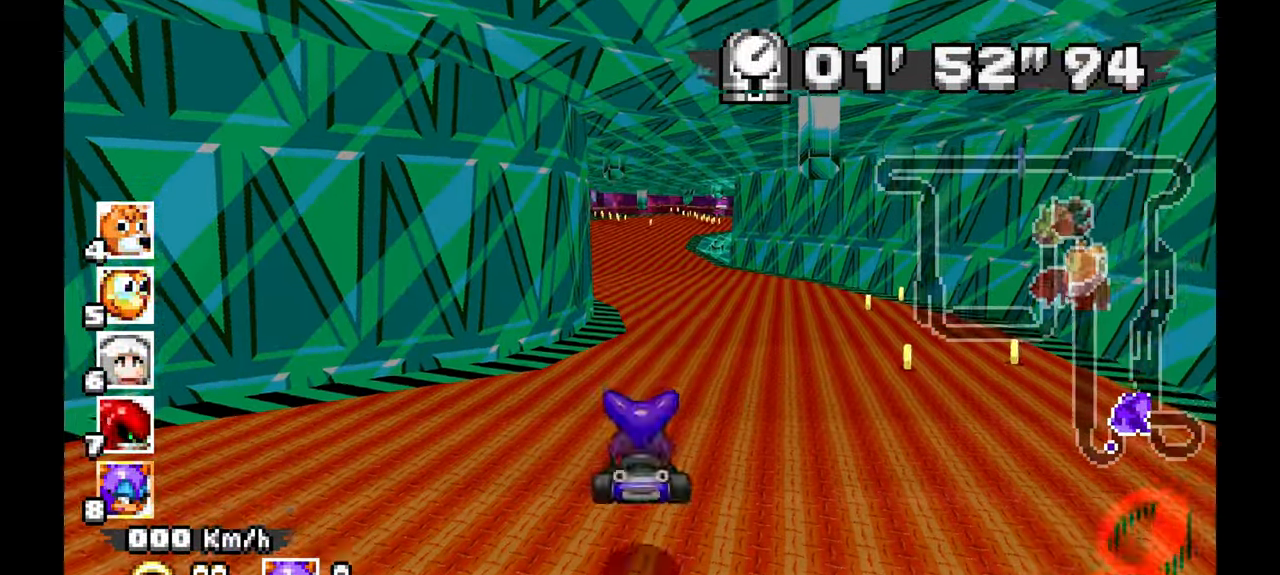
{"dt_ms": 500, "buttons": ["A"], "left_stick": "right", "events": [[217, "left_stick", "up"], [267, "left_stick", "right"]]}
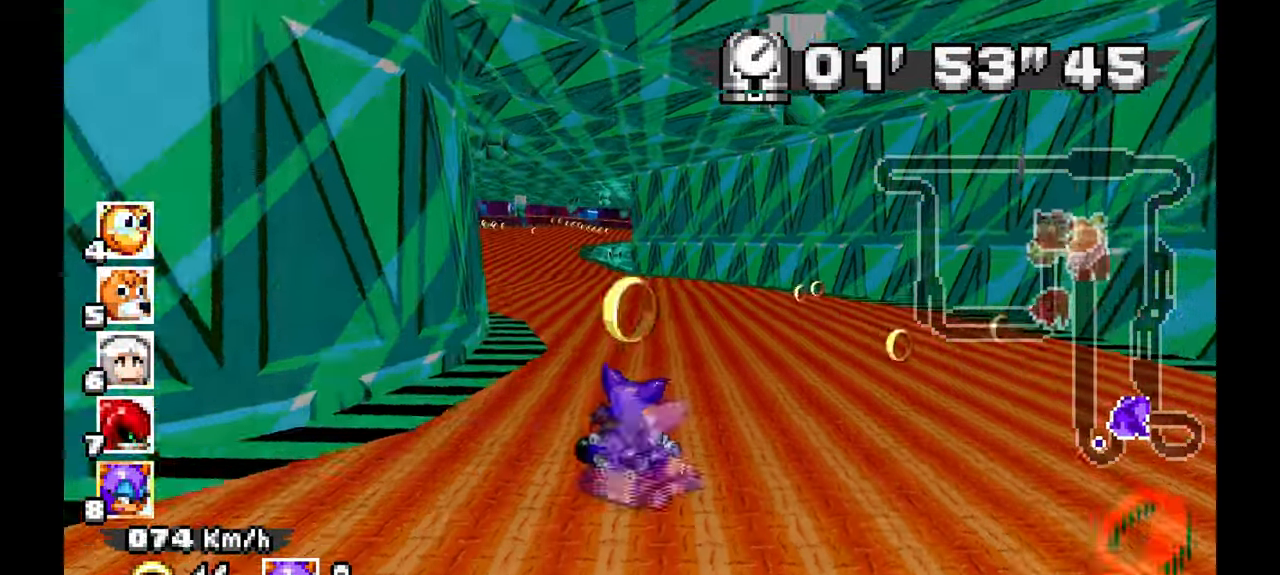
{"dt_ms": 500, "buttons": ["A"], "left_stick": "right", "events": [[83, "left_stick", "center"], [167, "left_stick", "up-left"], [283, "left_stick", "center"], [333, "left_stick", "right"]]}
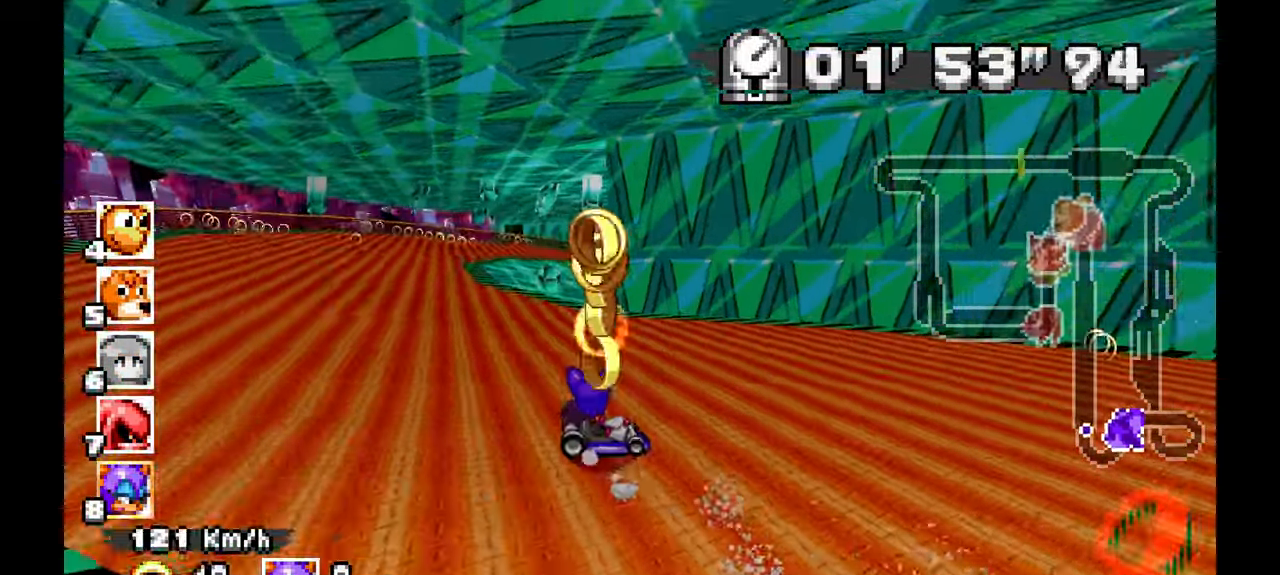
{"dt_ms": 500, "buttons": ["A"], "left_stick": "right", "events": [[267, "left_stick", "center"], [317, "left_stick", "left"], [400, "left_stick", "center"], [467, "left_stick", "right"]]}
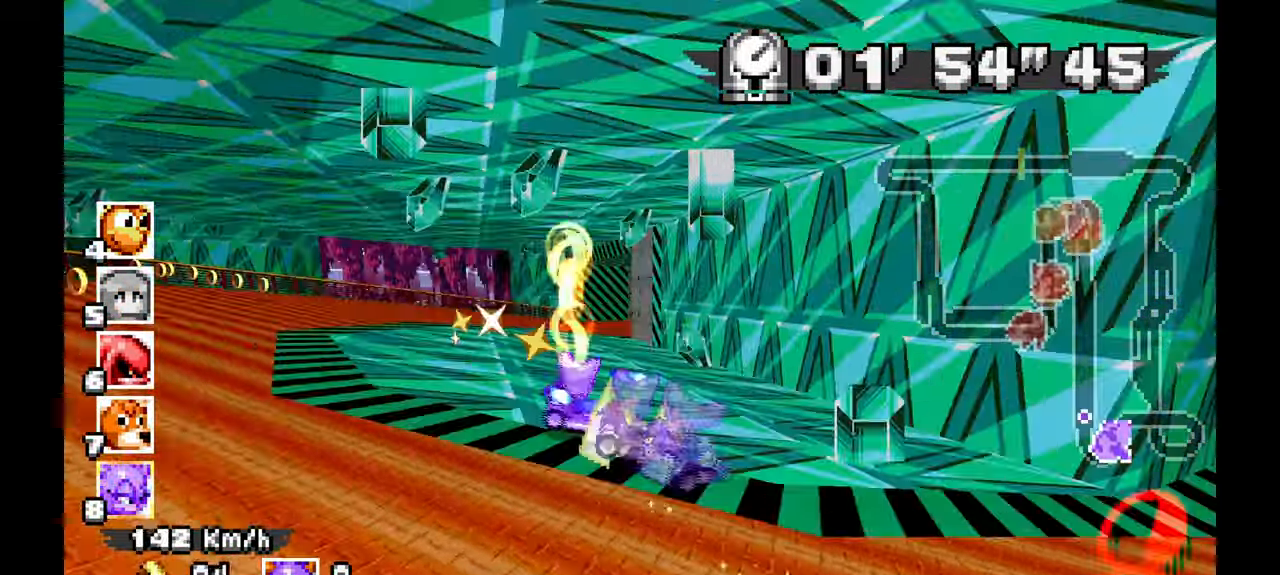
{"dt_ms": 500, "buttons": ["A"], "left_stick": "right", "events": []}